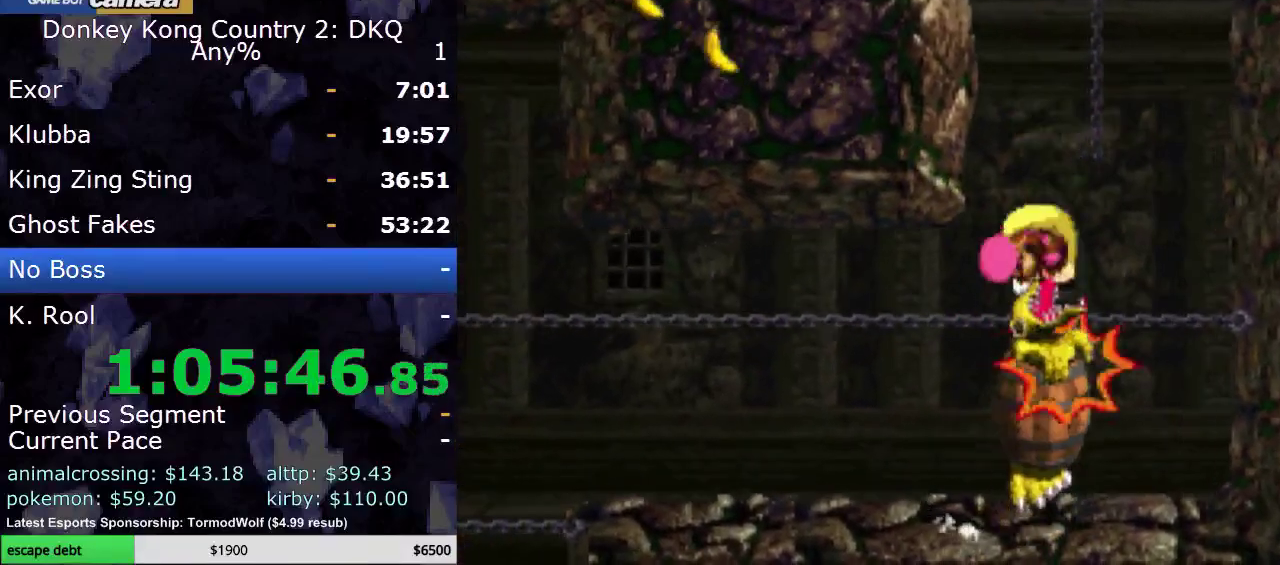
Gameplay with a controller (Nintendo layout); each line is a JSON object with the inputs held at the frame after it. "events" lists button and stick changes between this image and that frame as [ms after this image, input, new state], when the widget could be followed in between. Not read: L3 R3.
{"buttons": ["Y", "DPAD_UP", "DPAD_LEFT"], "events": [[50, "B", "down"], [83, "DPAD_RIGHT", "down"], [317, "B", "up"], [317, "DPAD_RIGHT", "up"], [400, "DPAD_LEFT", "down"]]}
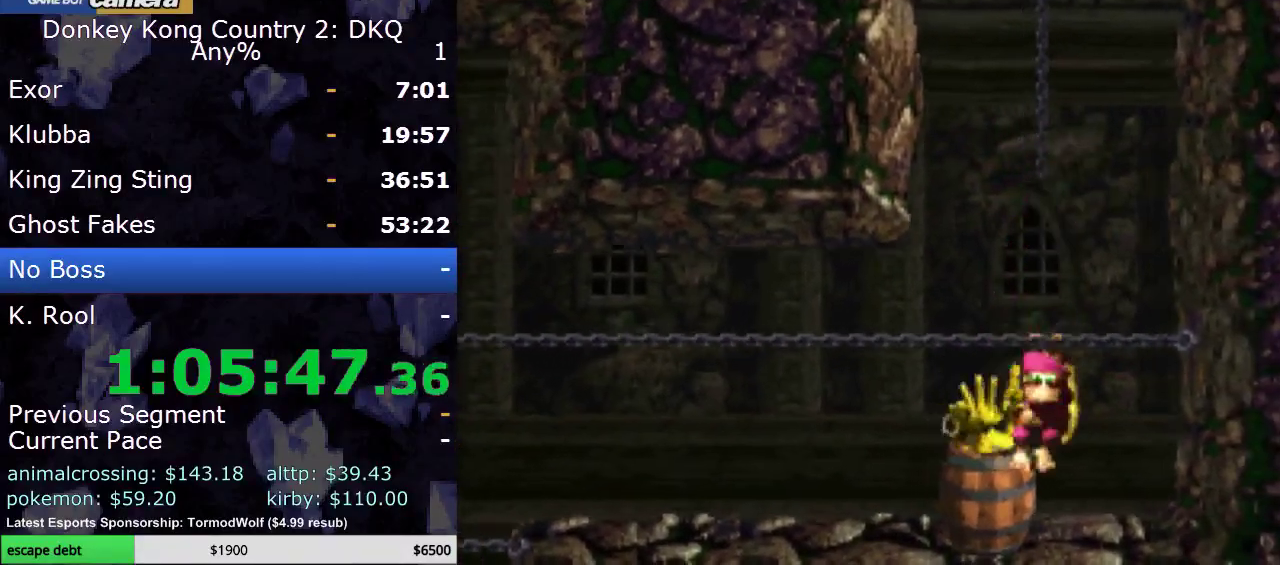
{"buttons": ["B", "Y", "DPAD_UP", "DPAD_RIGHT"], "events": [[33, "DPAD_LEFT", "up"], [33, "DPAD_UP", "up"], [133, "B", "down"], [250, "DPAD_UP", "down"], [400, "DPAD_RIGHT", "down"]]}
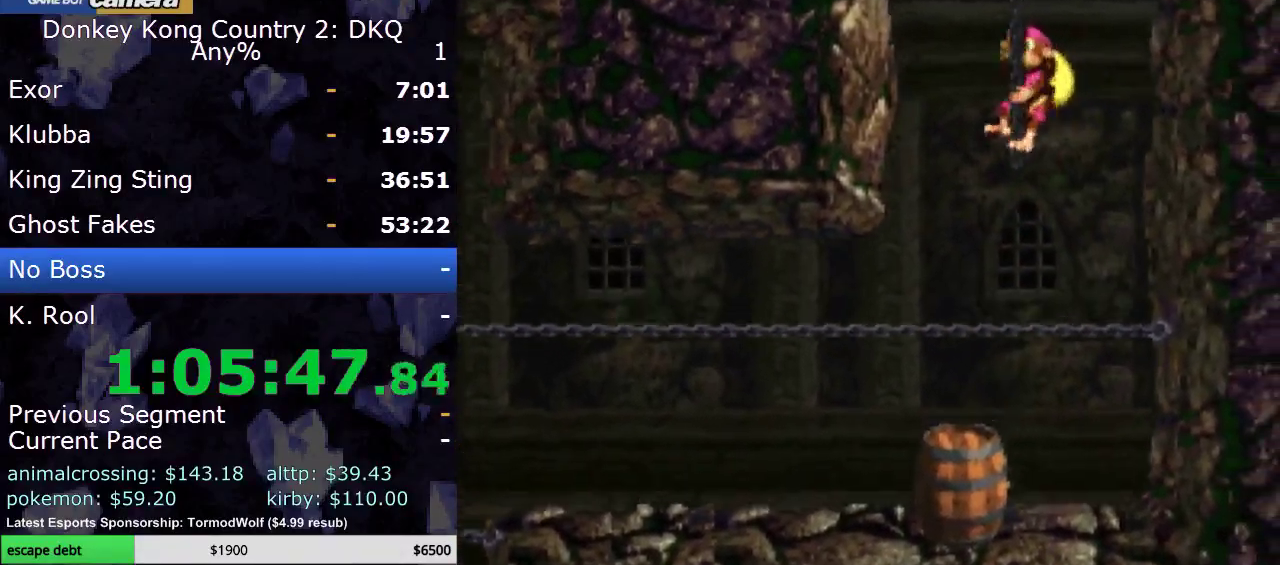
{"buttons": ["Y", "DPAD_UP"], "events": [[33, "B", "up"], [33, "DPAD_RIGHT", "up"]]}
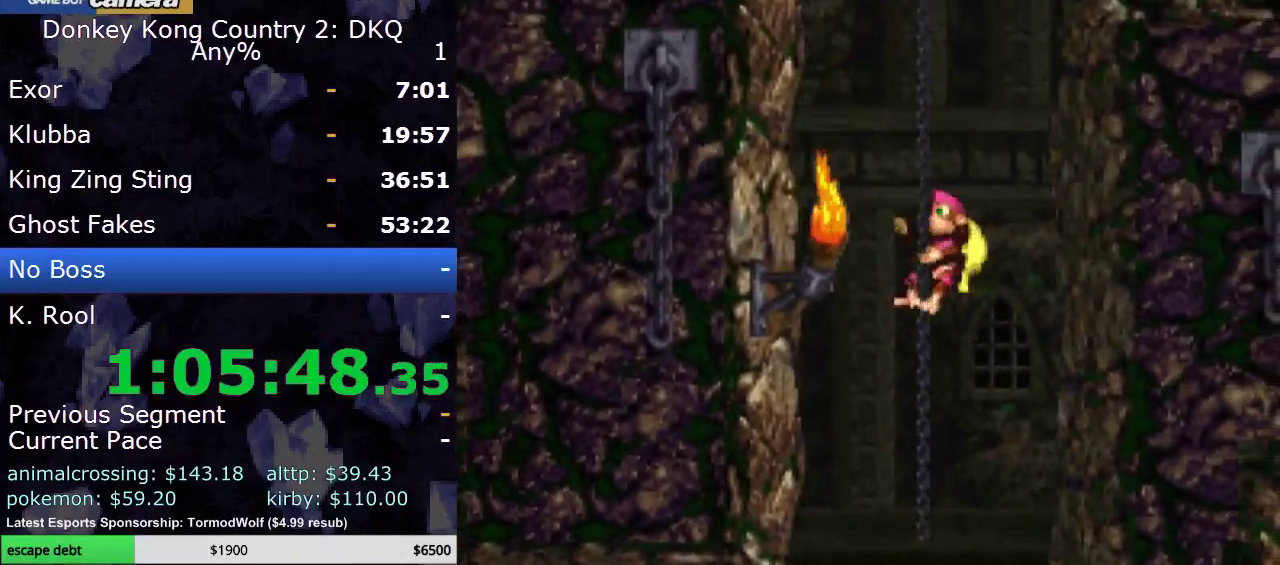
{"buttons": ["Y", "DPAD_UP"], "events": []}
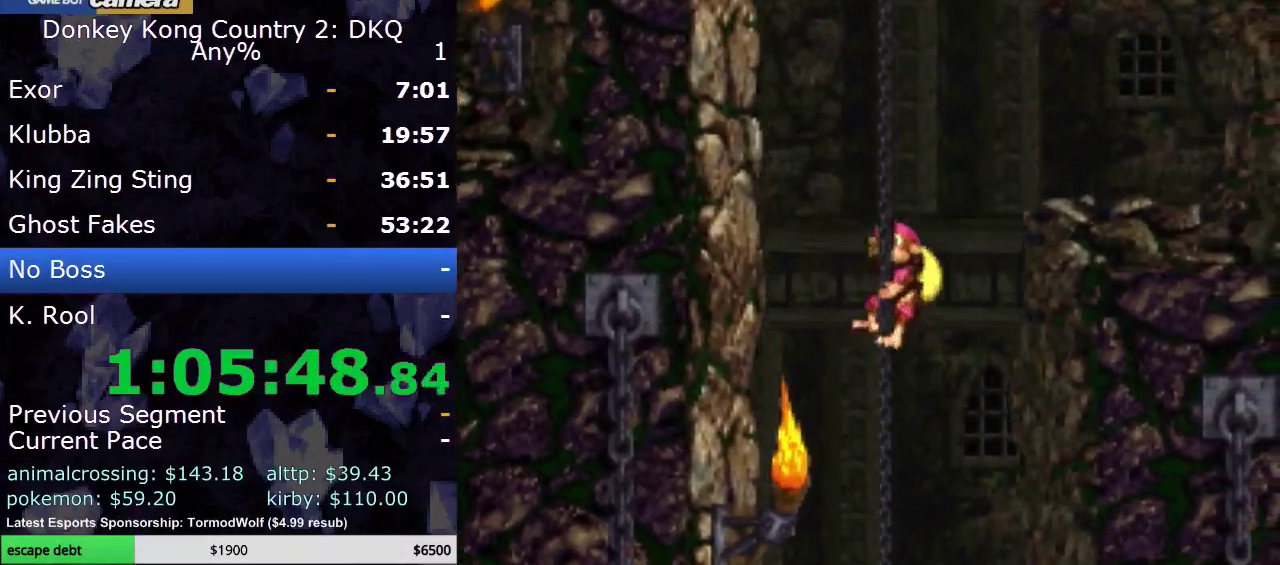
{"buttons": ["Y", "DPAD_UP"], "events": []}
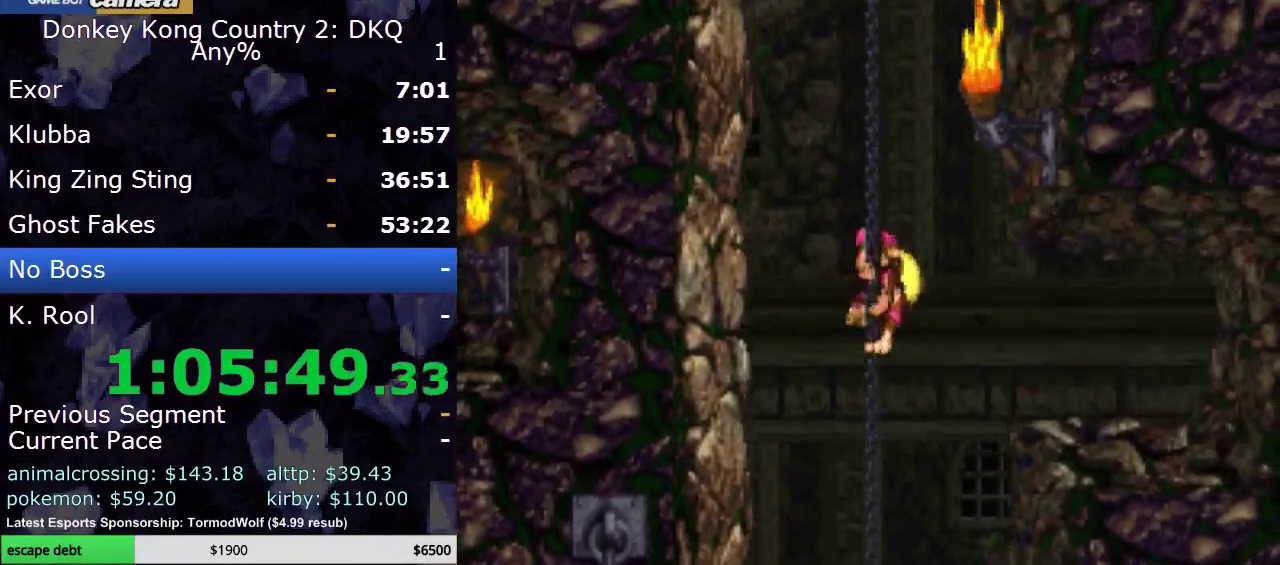
{"buttons": ["Y", "DPAD_UP"], "events": []}
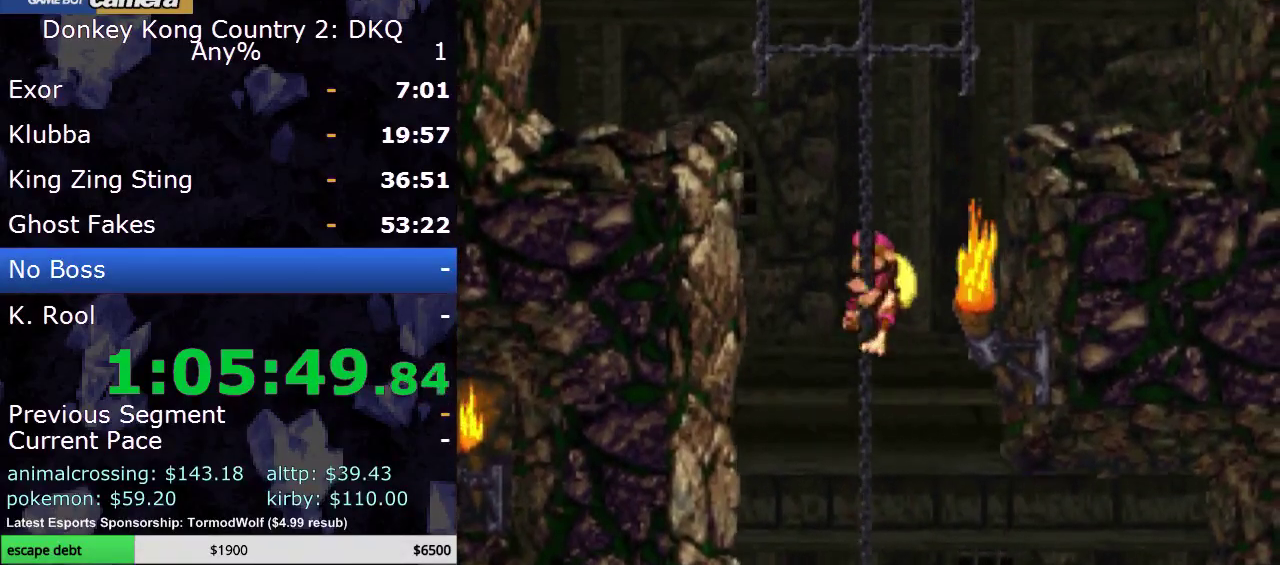
{"buttons": ["Y"], "events": [[400, "DPAD_UP", "up"]]}
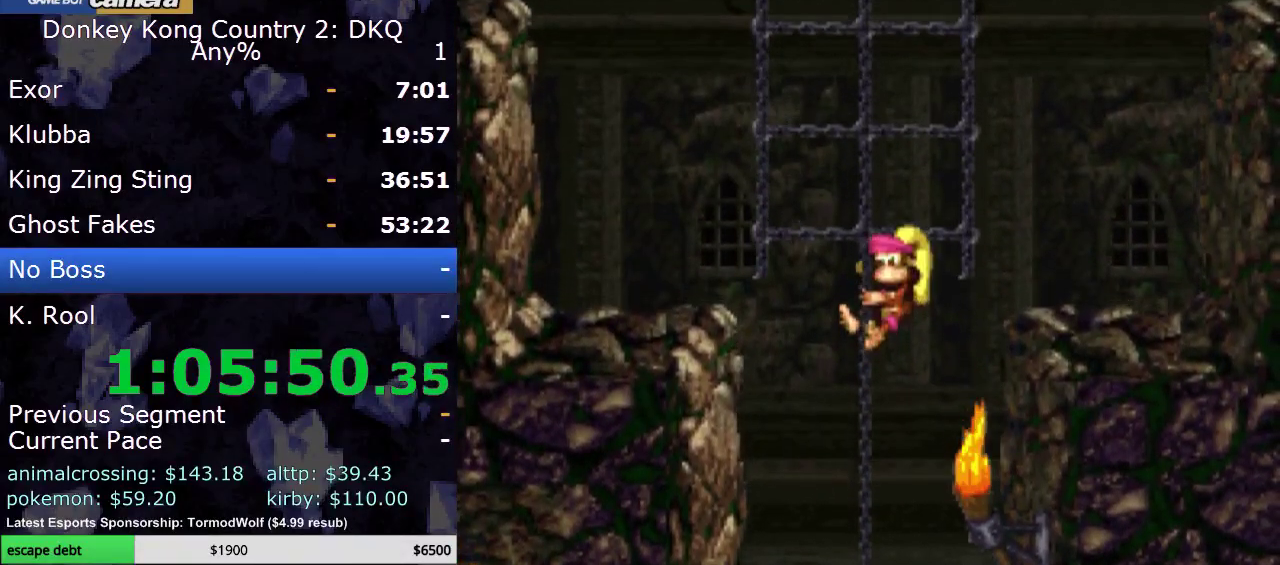
{"buttons": ["Y", "DPAD_DOWN"], "events": [[117, "DPAD_DOWN", "down"]]}
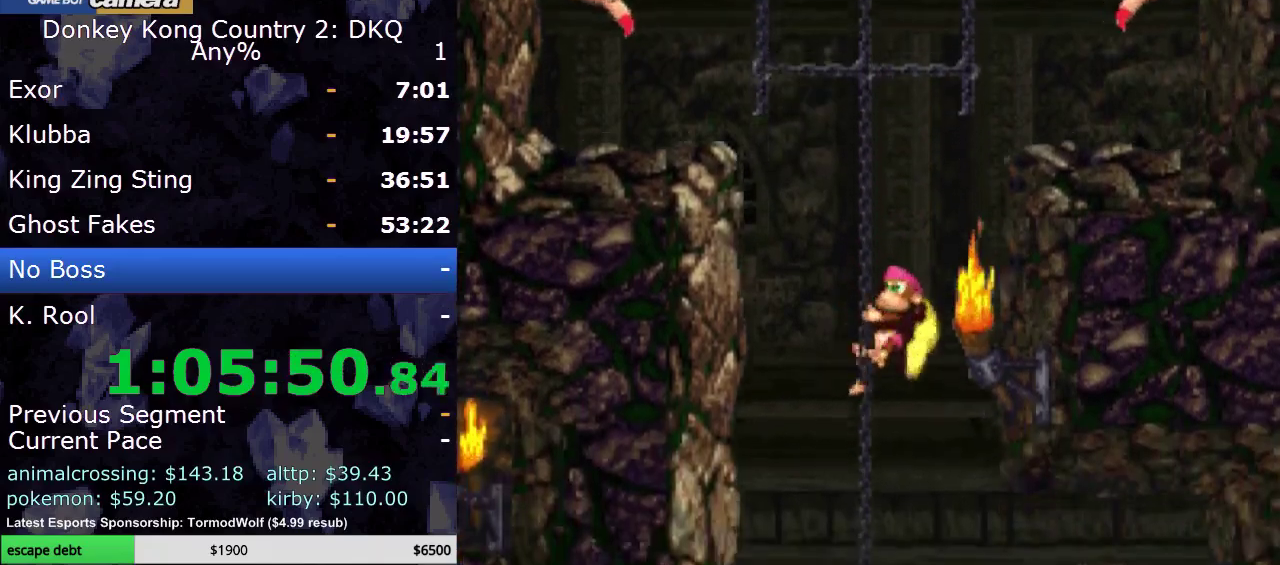
{"buttons": ["Y", "DPAD_UP"], "events": [[50, "DPAD_DOWN", "up"], [233, "DPAD_UP", "down"]]}
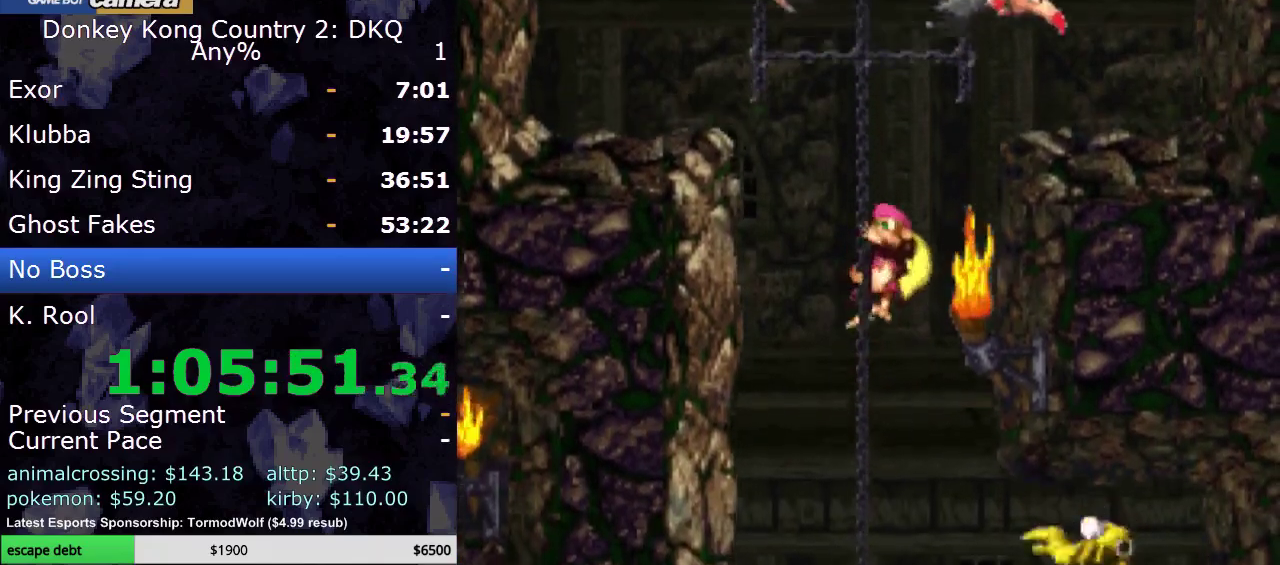
{"buttons": ["Y", "DPAD_UP"], "events": []}
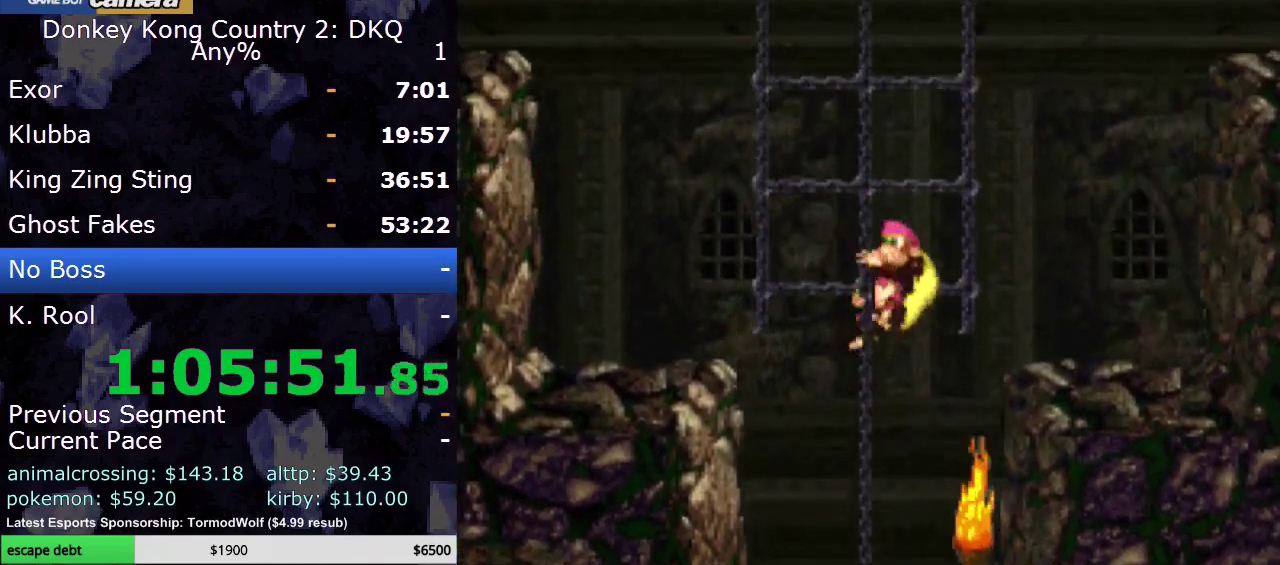
{"buttons": ["Y", "DPAD_UP"], "events": []}
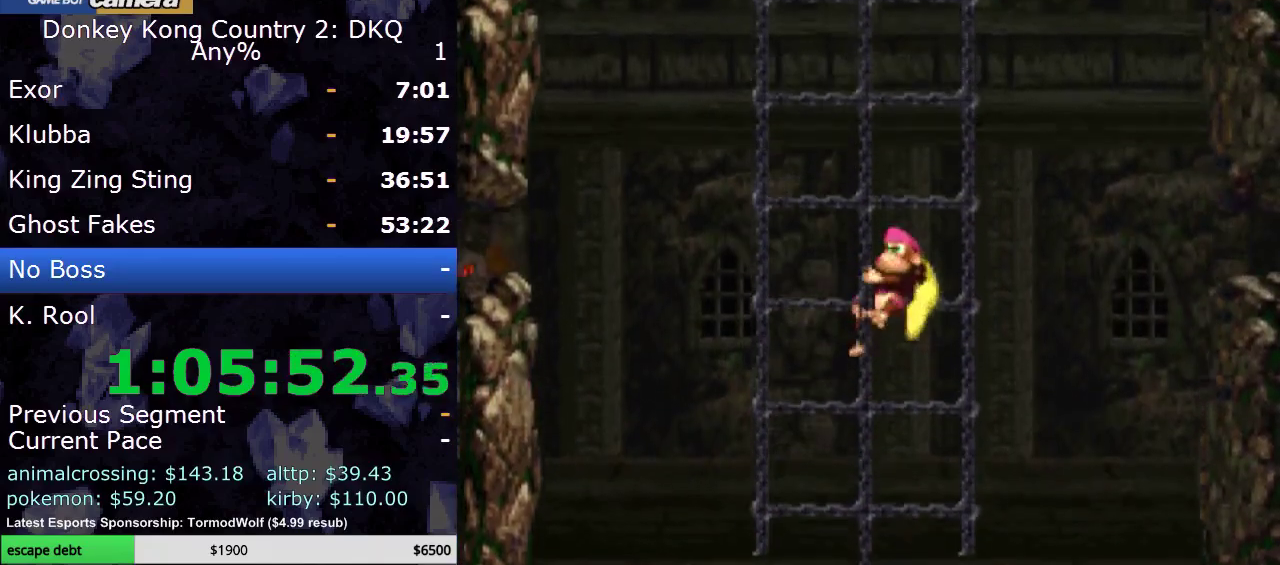
{"buttons": ["Y", "DPAD_UP"], "events": []}
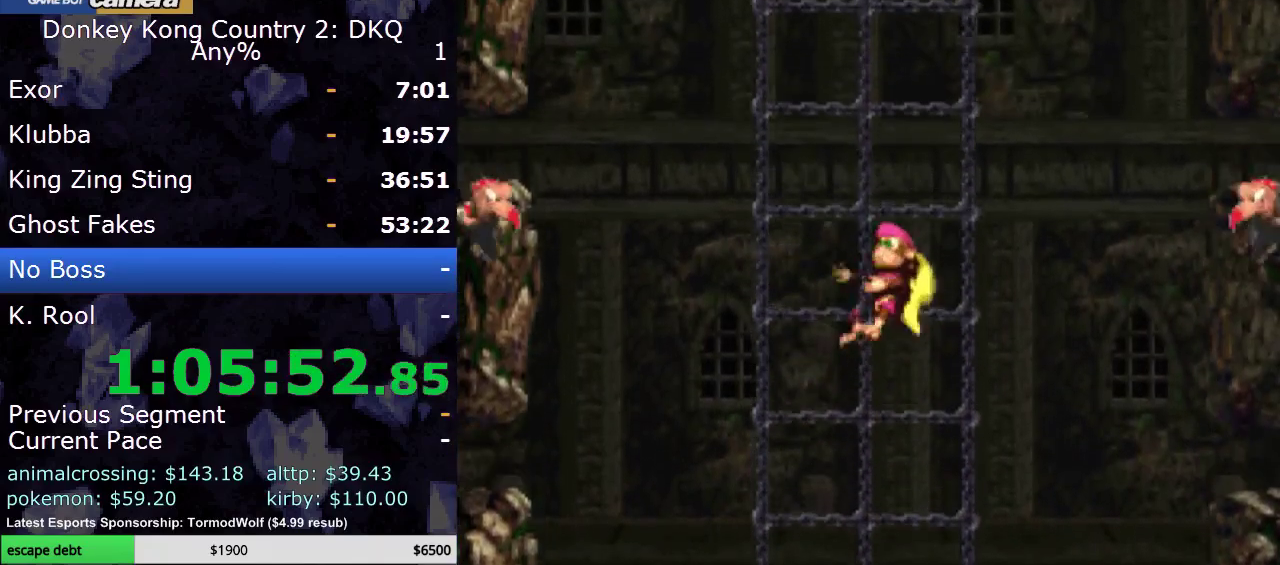
{"buttons": ["Y", "DPAD_UP"], "events": []}
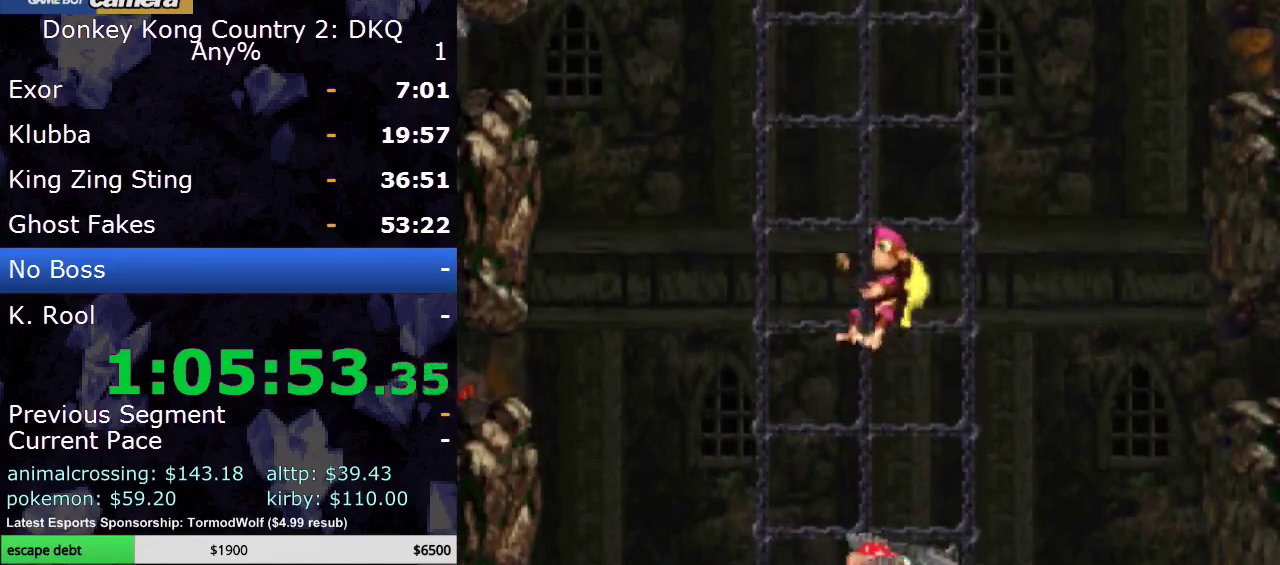
{"buttons": ["Y", "DPAD_UP"], "events": []}
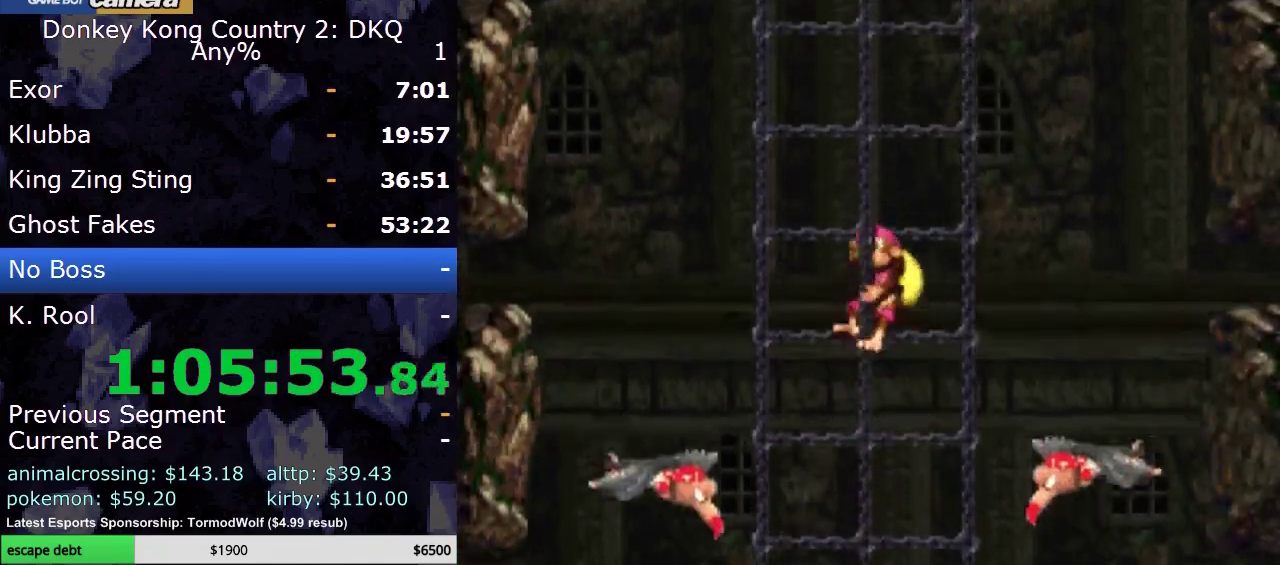
{"buttons": ["Y", "DPAD_UP"], "events": []}
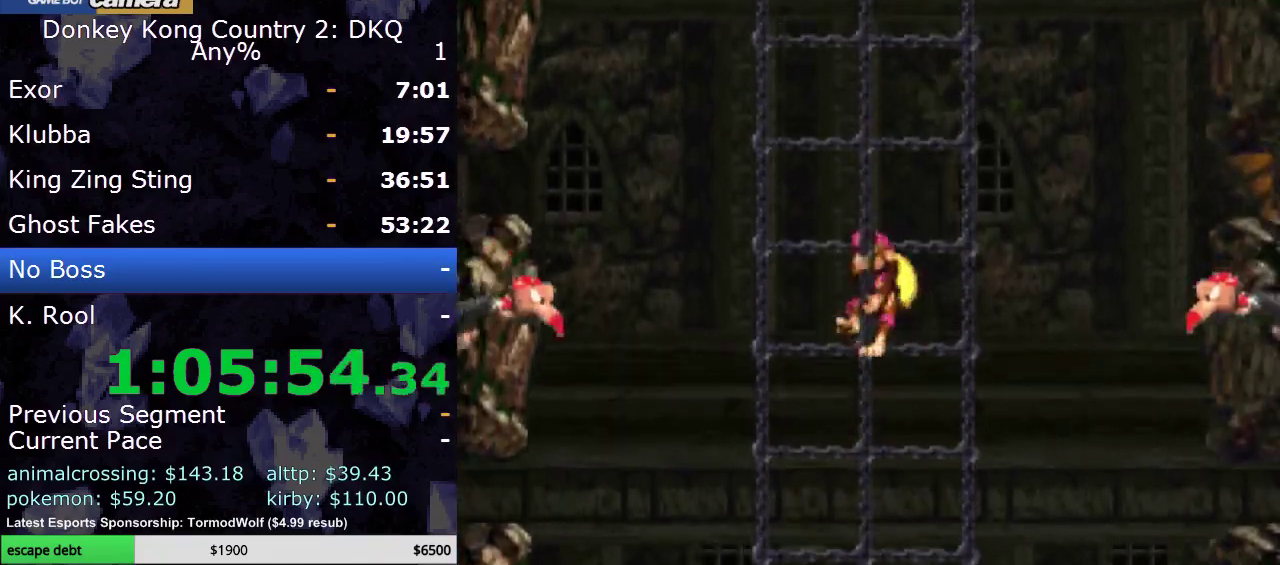
{"buttons": ["Y", "DPAD_UP"], "events": []}
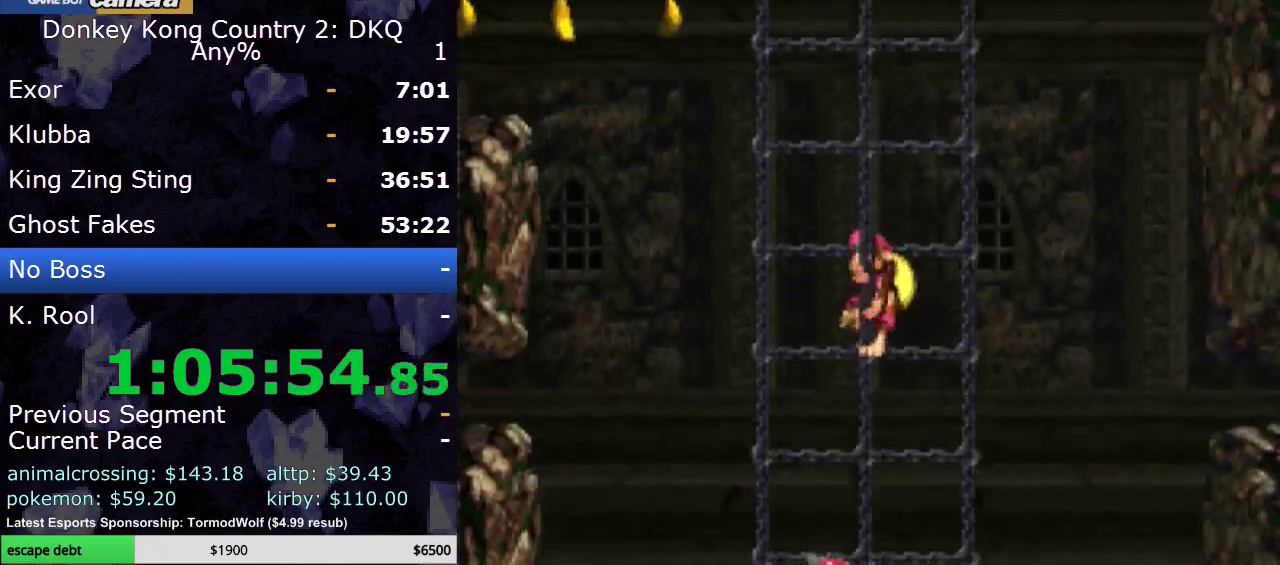
{"buttons": ["Y", "DPAD_UP"], "events": []}
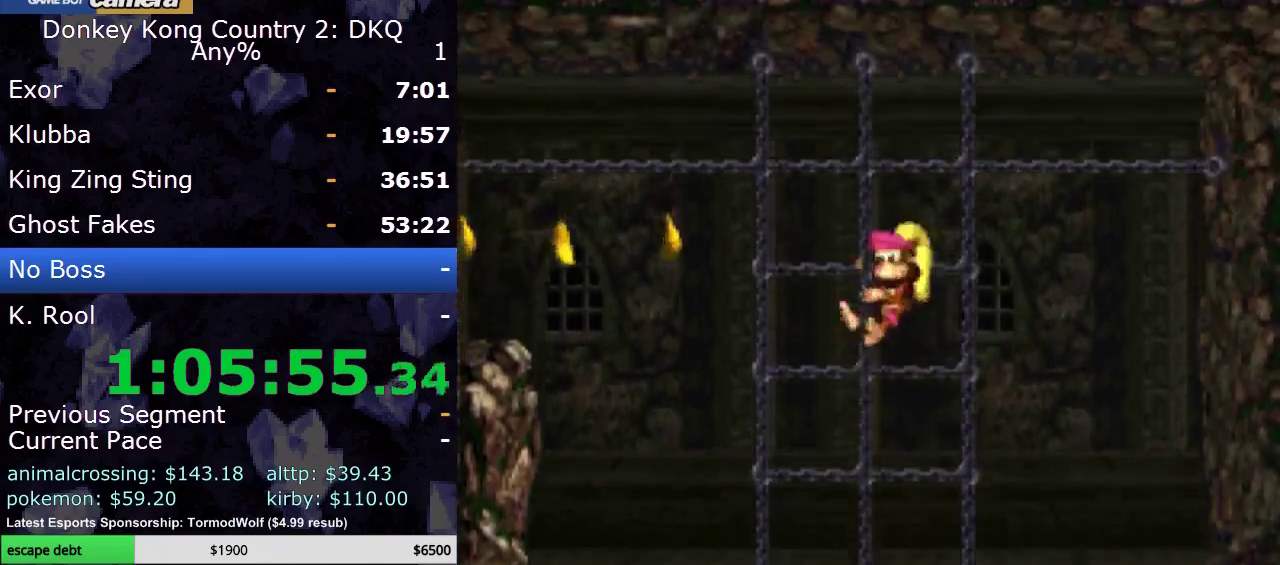
{"buttons": ["Y", "DPAD_LEFT"], "events": [[50, "DPAD_LEFT", "down"], [83, "DPAD_UP", "up"]]}
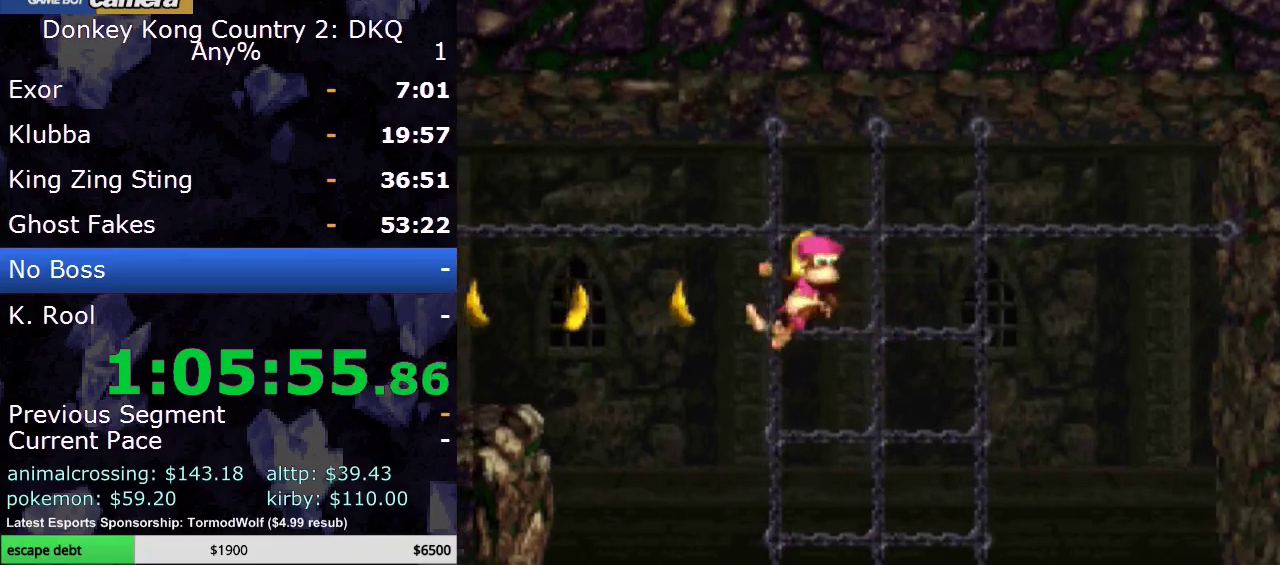
{"buttons": ["Y", "DPAD_LEFT"], "events": []}
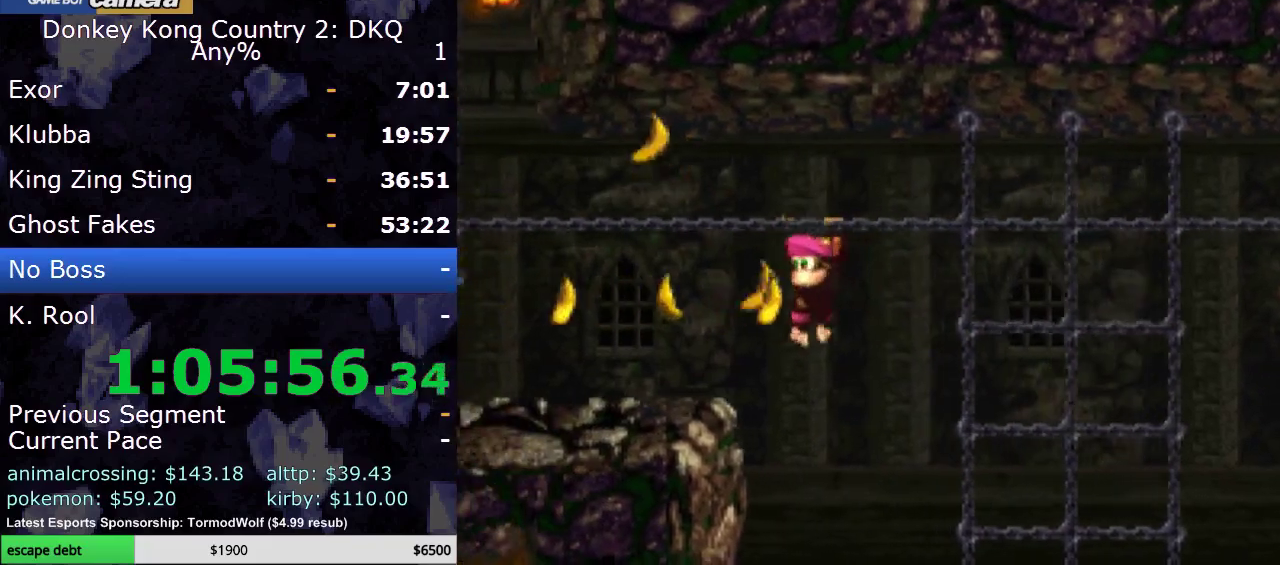
{"buttons": ["Y", "DPAD_LEFT"], "events": [[300, "DPAD_LEFT", "up"], [417, "DPAD_LEFT", "down"]]}
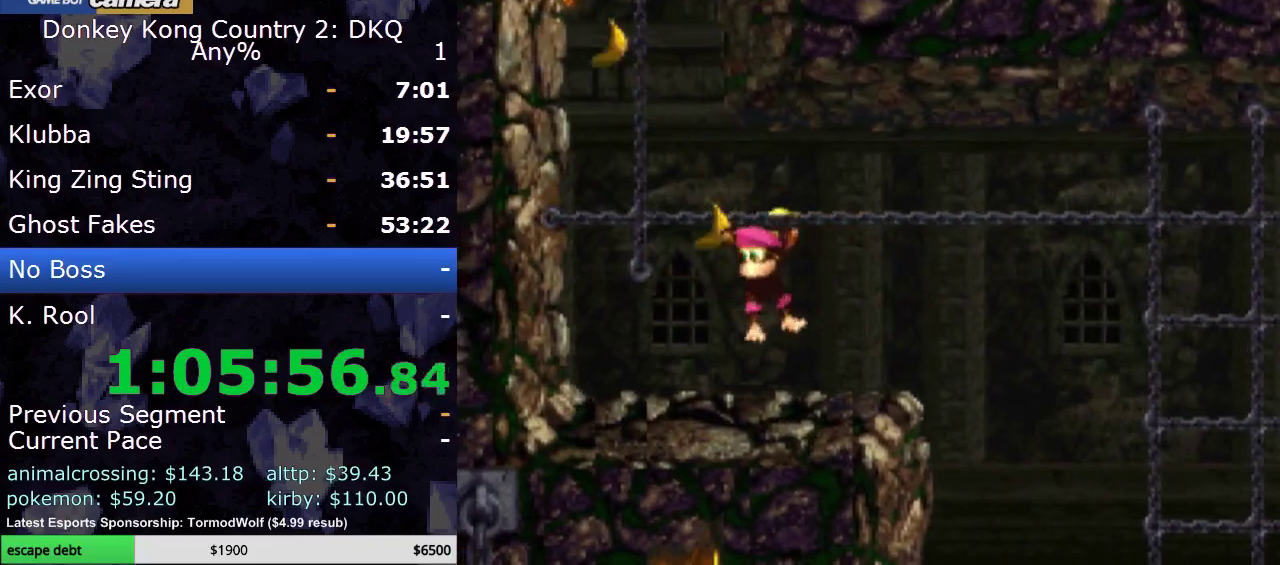
{"buttons": ["Y", "DPAD_UP"], "events": [[150, "B", "down"], [300, "B", "up"], [300, "DPAD_UP", "down"], [333, "DPAD_LEFT", "up"]]}
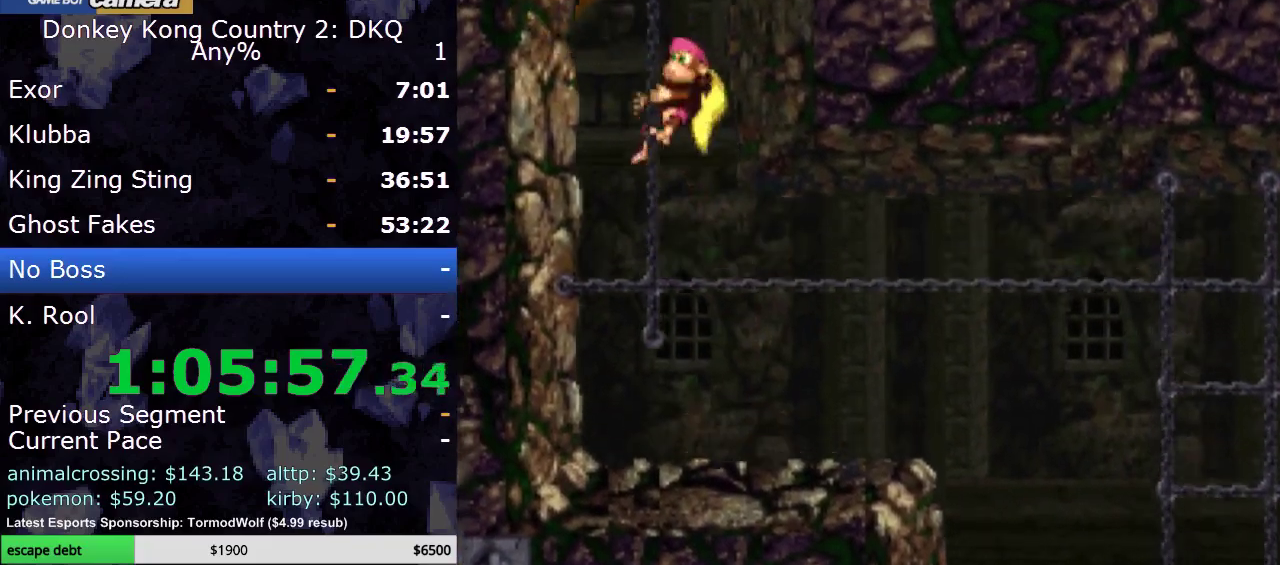
{"buttons": ["Y", "DPAD_UP"], "events": []}
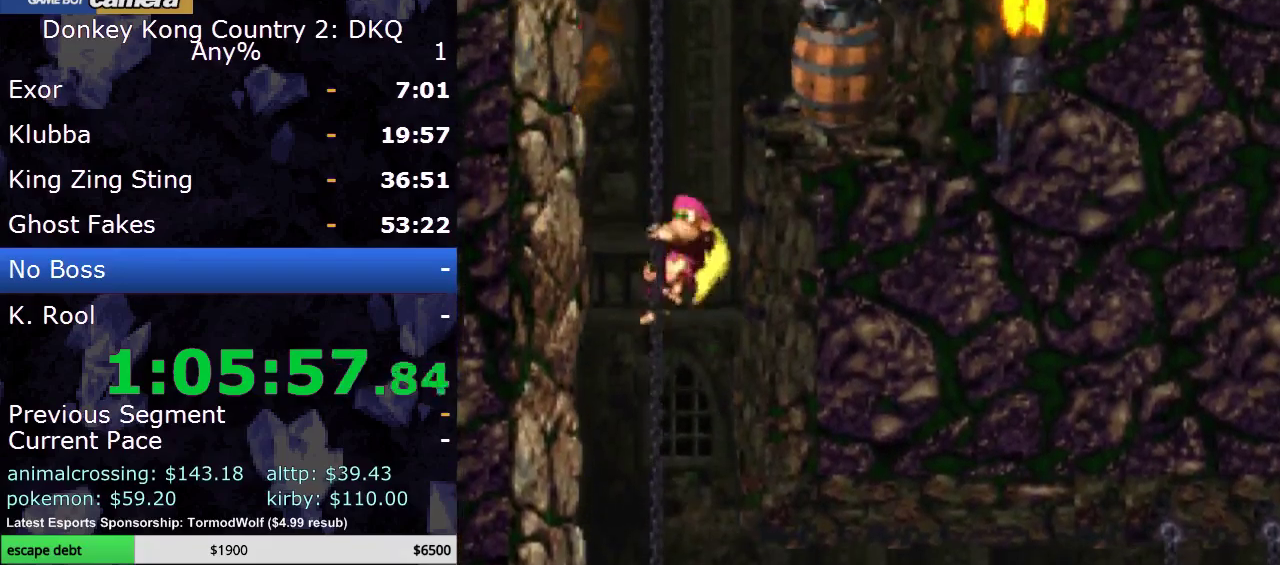
{"buttons": ["Y", "DPAD_UP"], "events": []}
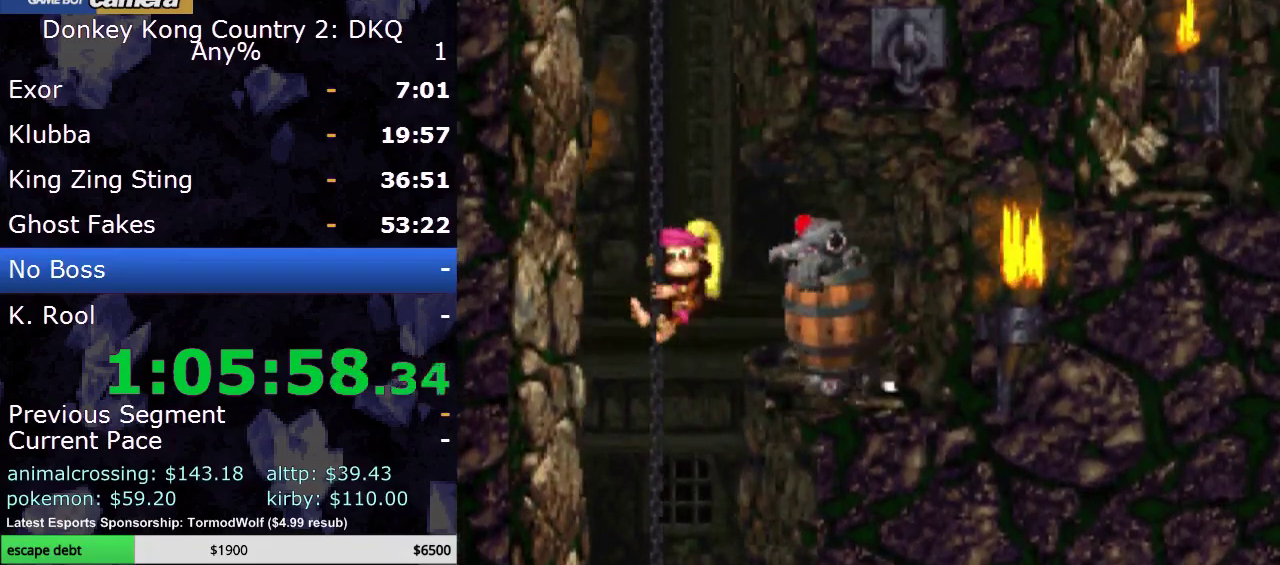
{"buttons": ["Y", "DPAD_UP"], "events": [[50, "DPAD_LEFT", "down"], [133, "DPAD_LEFT", "up"], [433, "DPAD_RIGHT", "down"], [483, "DPAD_RIGHT", "up"]]}
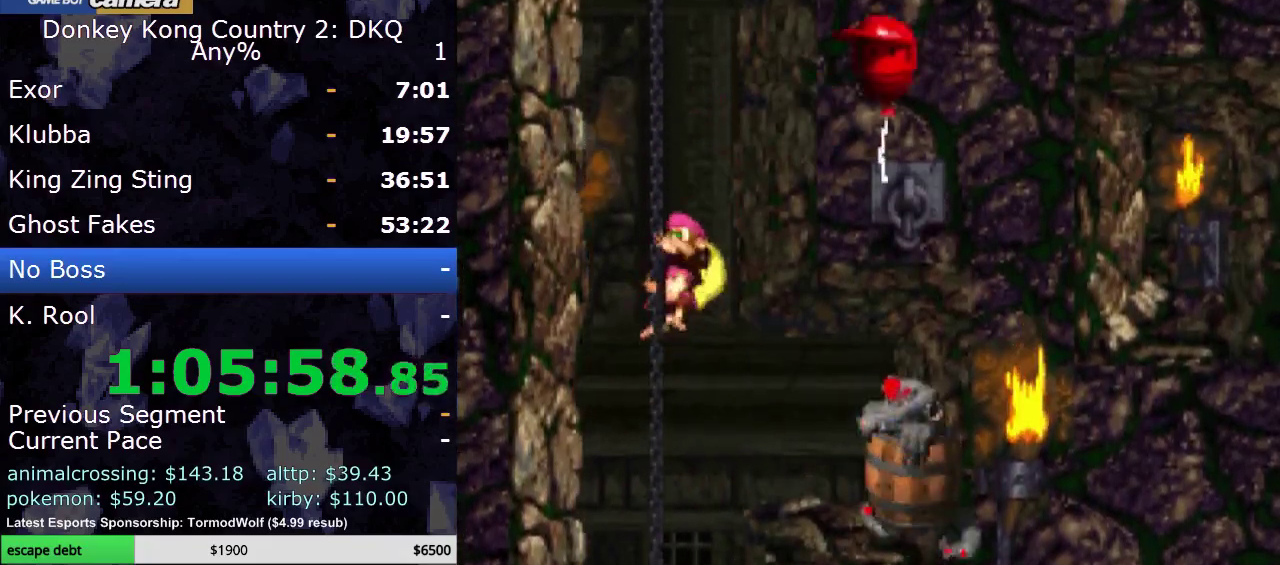
{"buttons": ["Y", "DPAD_UP"], "events": [[100, "DPAD_UP", "up"], [183, "DPAD_DOWN", "down"], [250, "DPAD_DOWN", "up"], [250, "DPAD_UP", "down"]]}
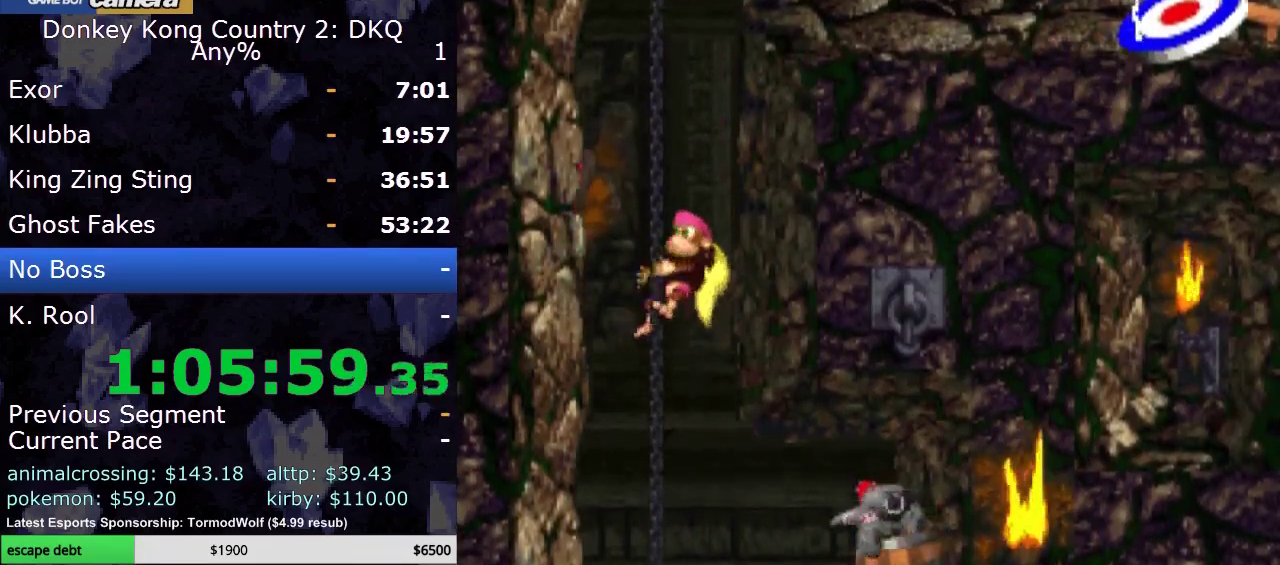
{"buttons": ["Y", "DPAD_UP", "DPAD_RIGHT"], "events": [[350, "DPAD_RIGHT", "down"]]}
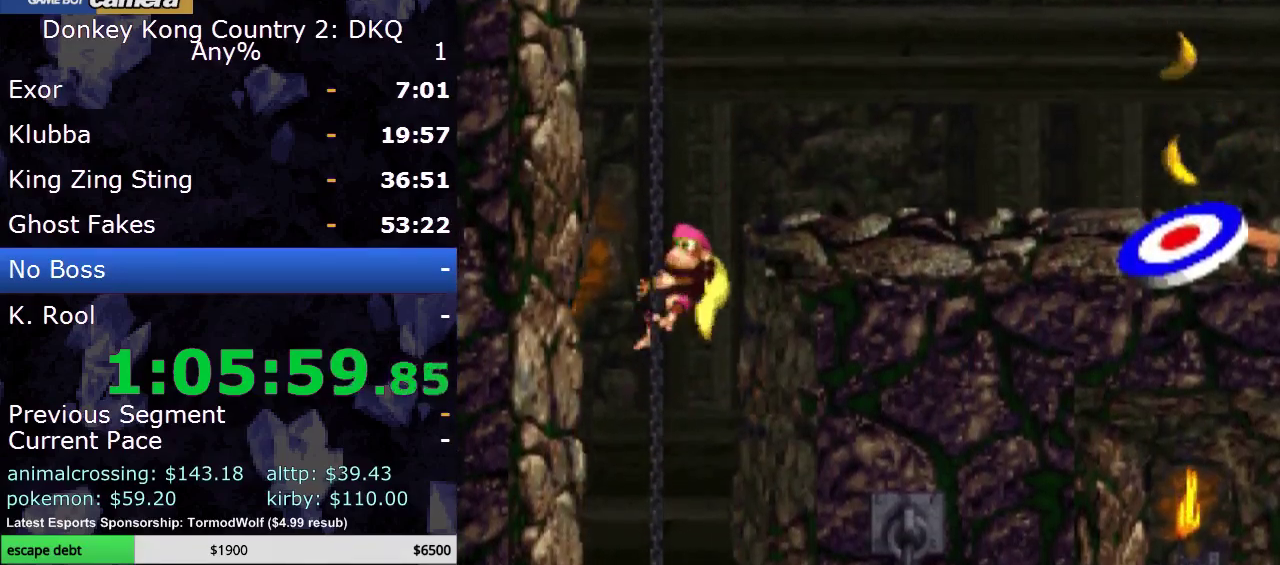
{"buttons": ["Y", "DPAD_RIGHT"], "events": [[183, "DPAD_UP", "up"], [217, "B", "down"], [367, "B", "up"]]}
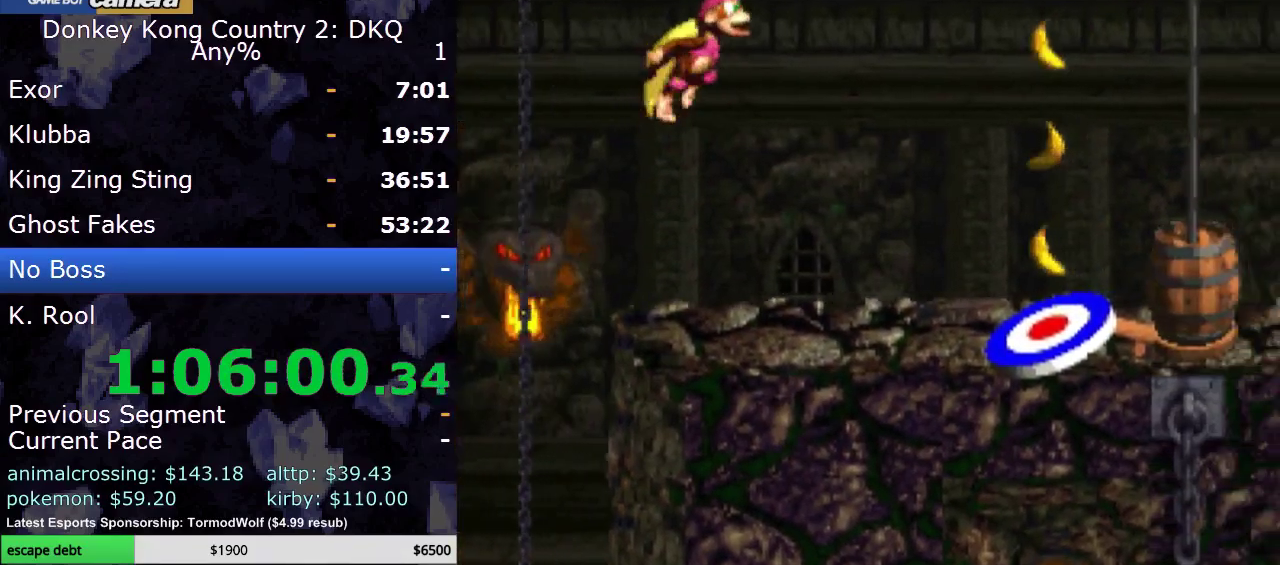
{"buttons": ["B", "Y", "DPAD_RIGHT"], "events": [[467, "B", "down"]]}
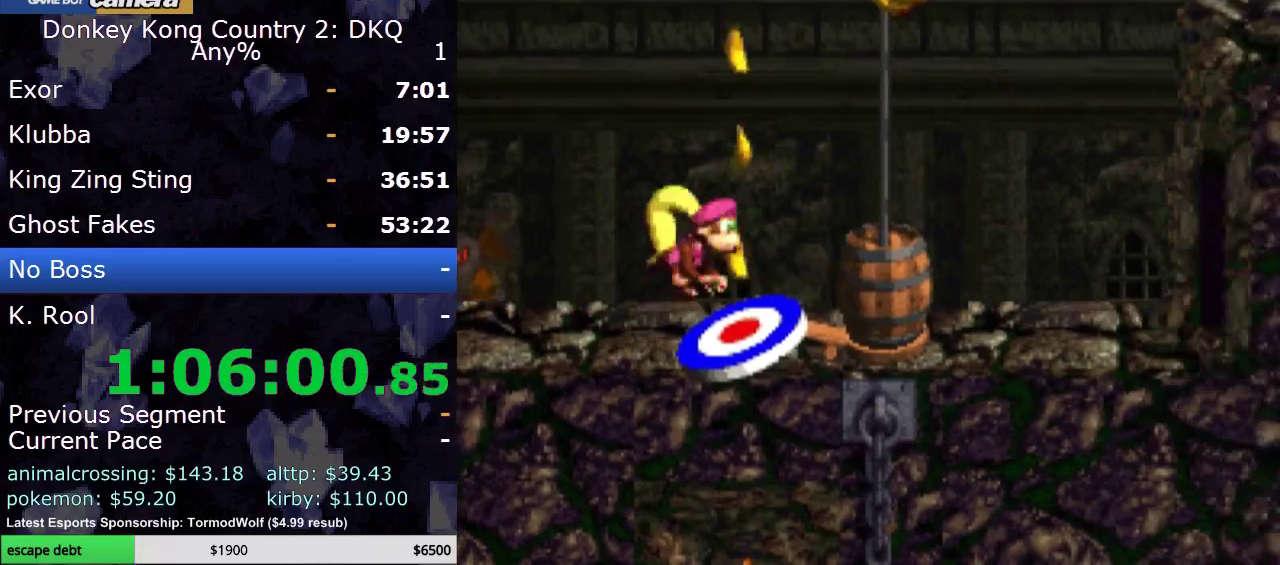
{"buttons": ["Y"], "events": [[33, "B", "up"], [33, "DPAD_RIGHT", "up"]]}
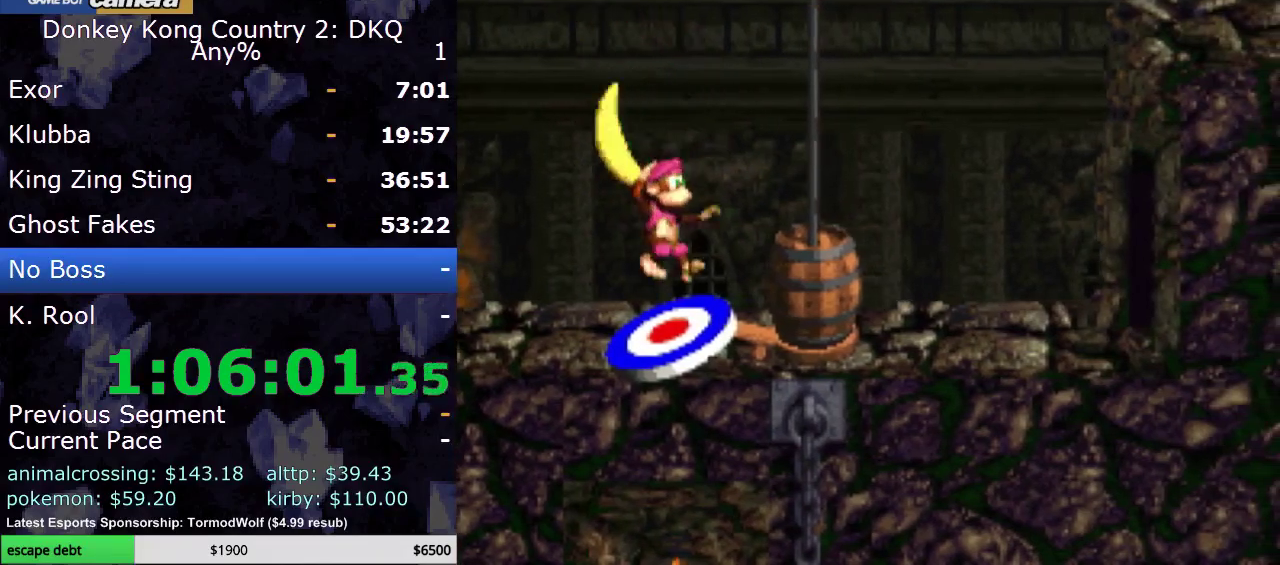
{"buttons": [], "events": [[283, "Y", "up"]]}